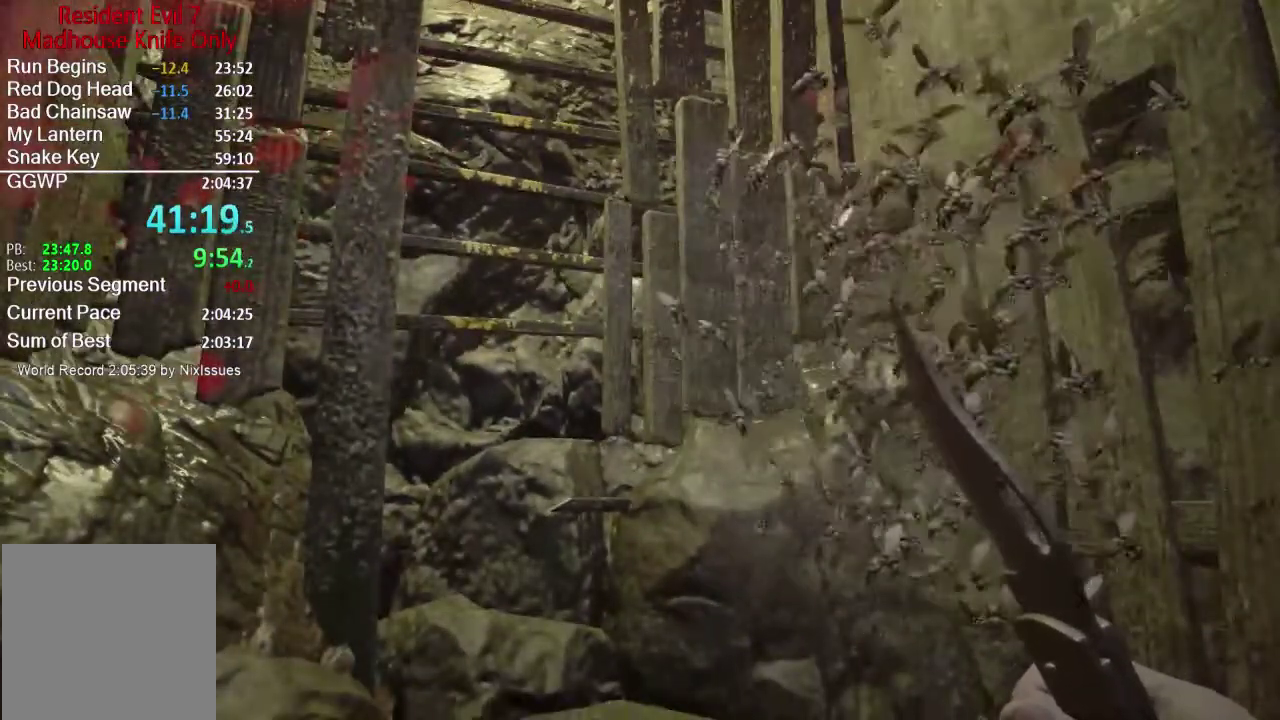
Gameplay with a controller (Xbox layout); each line is a JSON object with the inputs held at the frame after it. "events" lists button and stick changes between this image and that frame as [ms after this image, input, new state], when the widget could be followed in between.
{"buttons": [], "left_stick": "center", "right_stick": "down-left", "events": [[501, "right_stick", "down-left"]]}
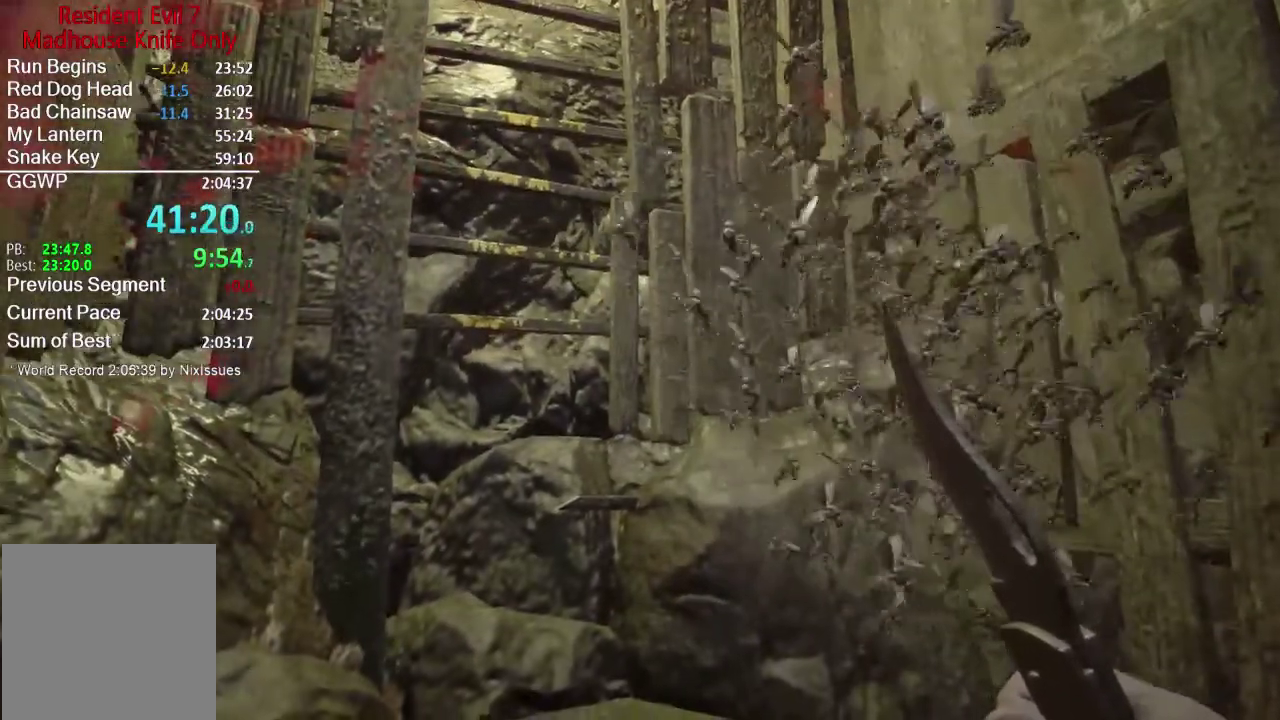
{"buttons": [], "left_stick": "center", "right_stick": "center", "events": [[133, "right_stick", "center"]]}
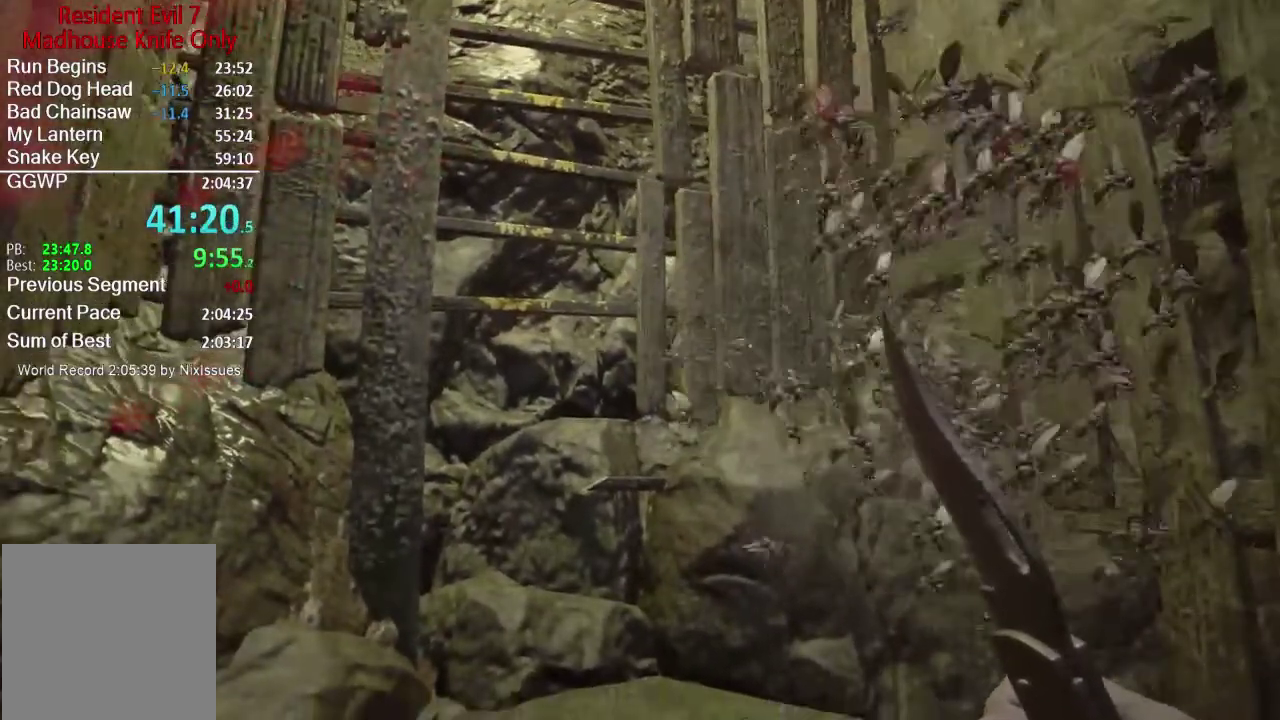
{"buttons": [], "left_stick": "center", "right_stick": "center", "events": []}
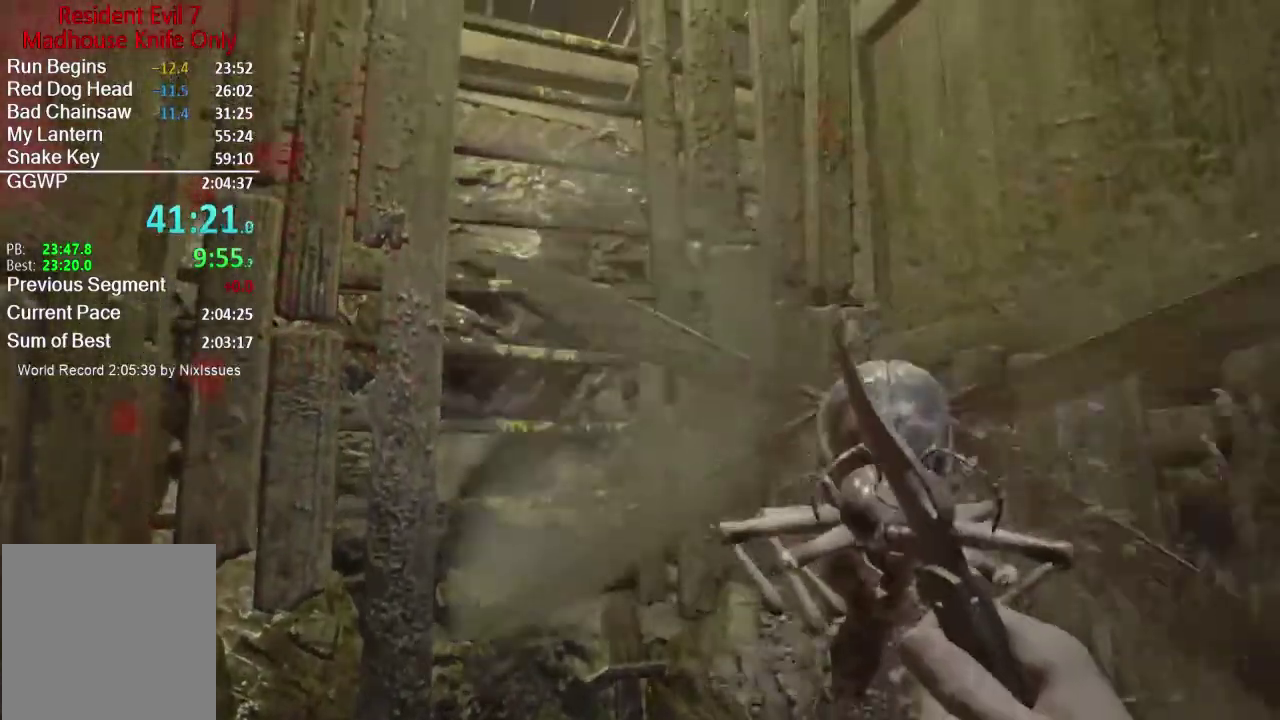
{"buttons": [], "left_stick": "center", "right_stick": "center", "events": [[100, "right_stick", "down"], [300, "right_stick", "center"]]}
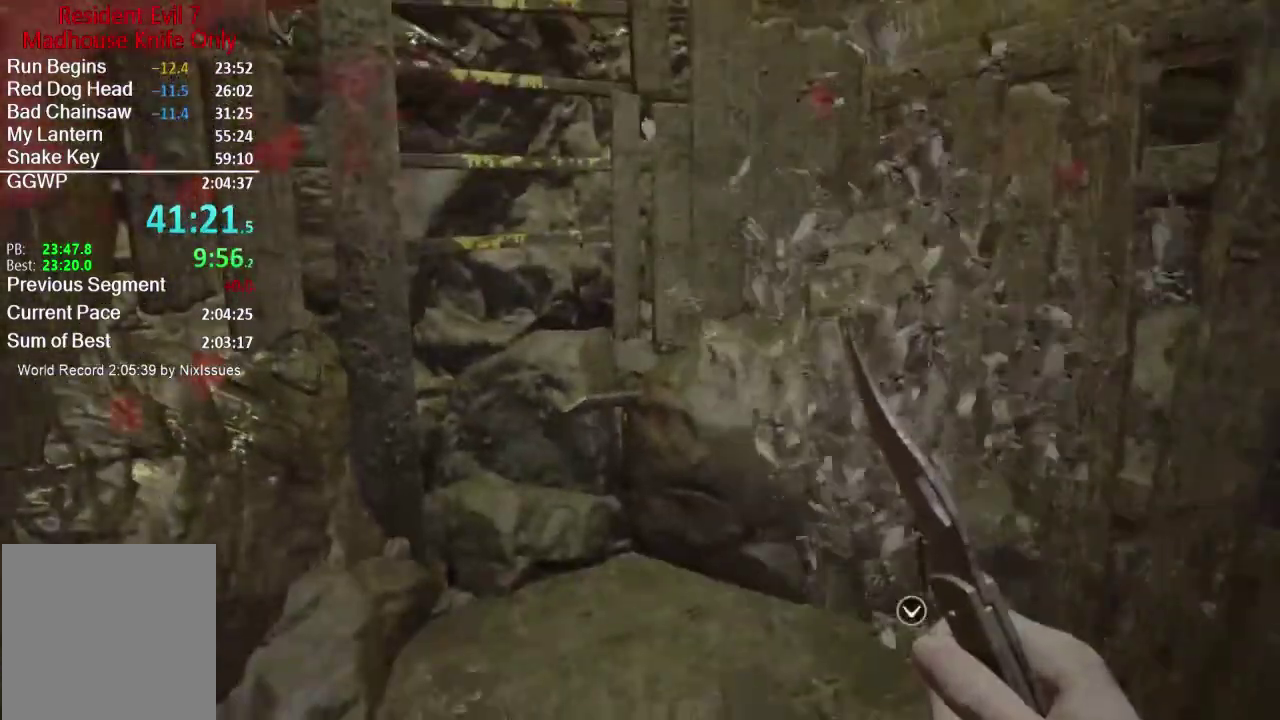
{"buttons": [], "left_stick": "center", "right_stick": "up-left", "events": [[100, "right_stick", "down-right"], [234, "right_stick", "up"], [434, "right_stick", "up-left"]]}
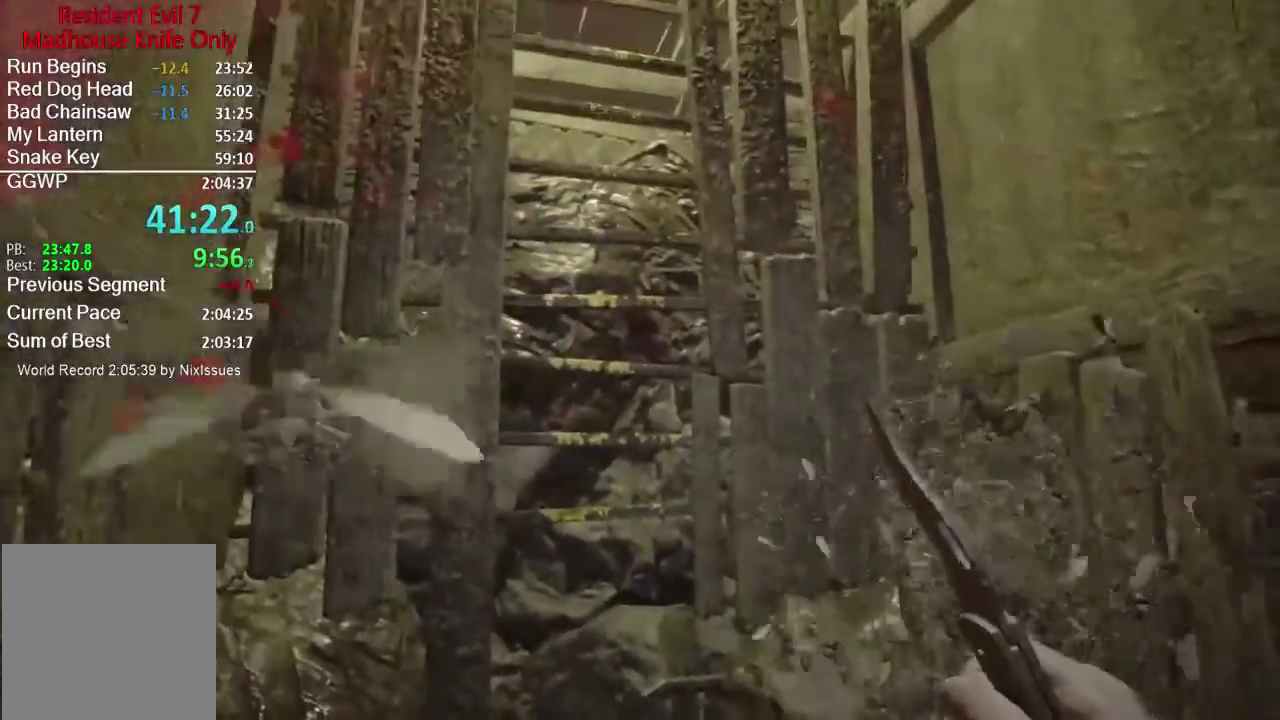
{"buttons": [], "left_stick": "center", "right_stick": "down-right", "events": [[50, "right_stick", "center"], [200, "right_stick", "down"], [333, "right_stick", "center"], [433, "right_stick", "down-right"]]}
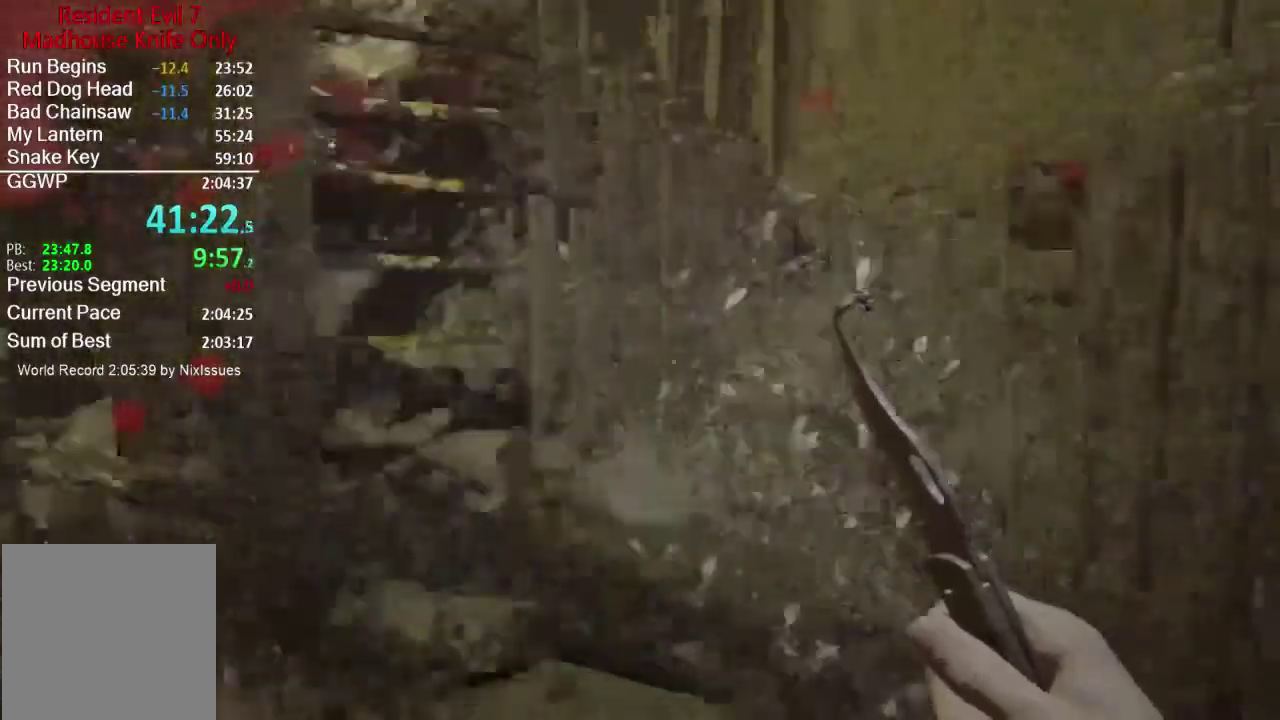
{"buttons": [], "left_stick": "center", "right_stick": "center", "events": [[100, "right_stick", "center"], [267, "right_stick", "up"], [367, "right_stick", "up-left"], [434, "right_stick", "center"]]}
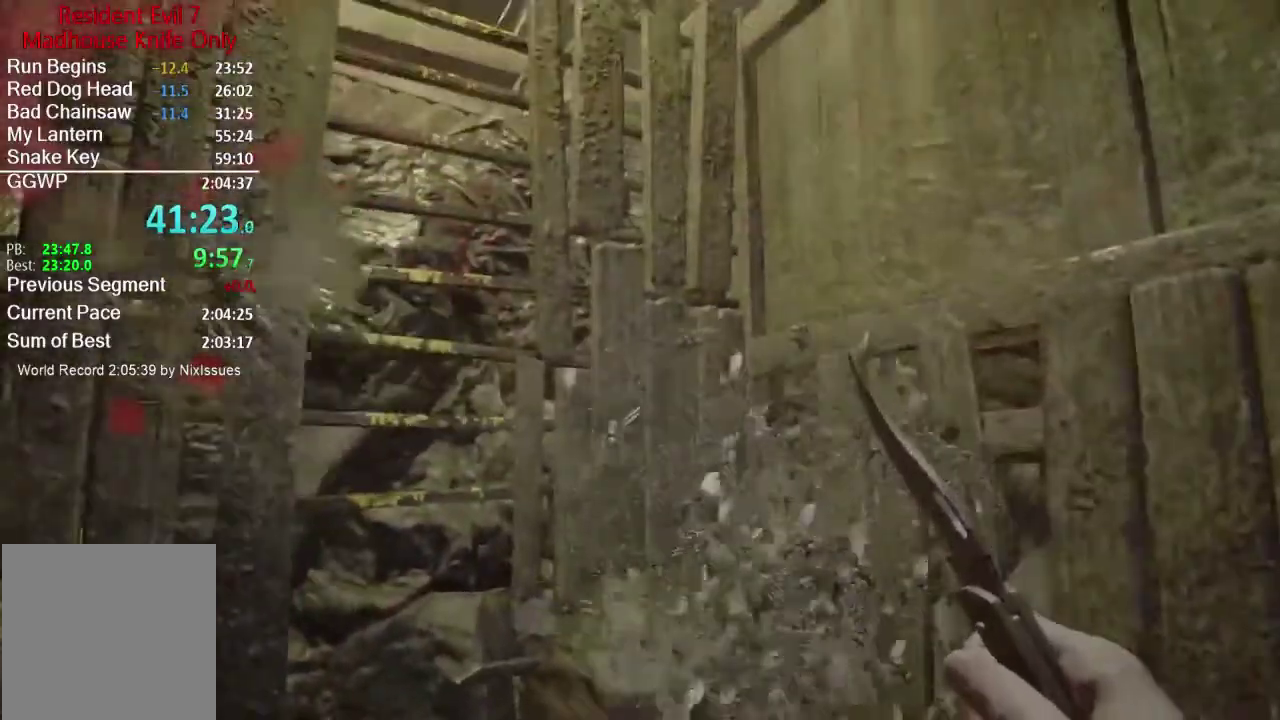
{"buttons": [], "left_stick": "center", "right_stick": "center", "events": [[101, "right_stick", "up-left"], [201, "right_stick", "up"], [251, "right_stick", "center"]]}
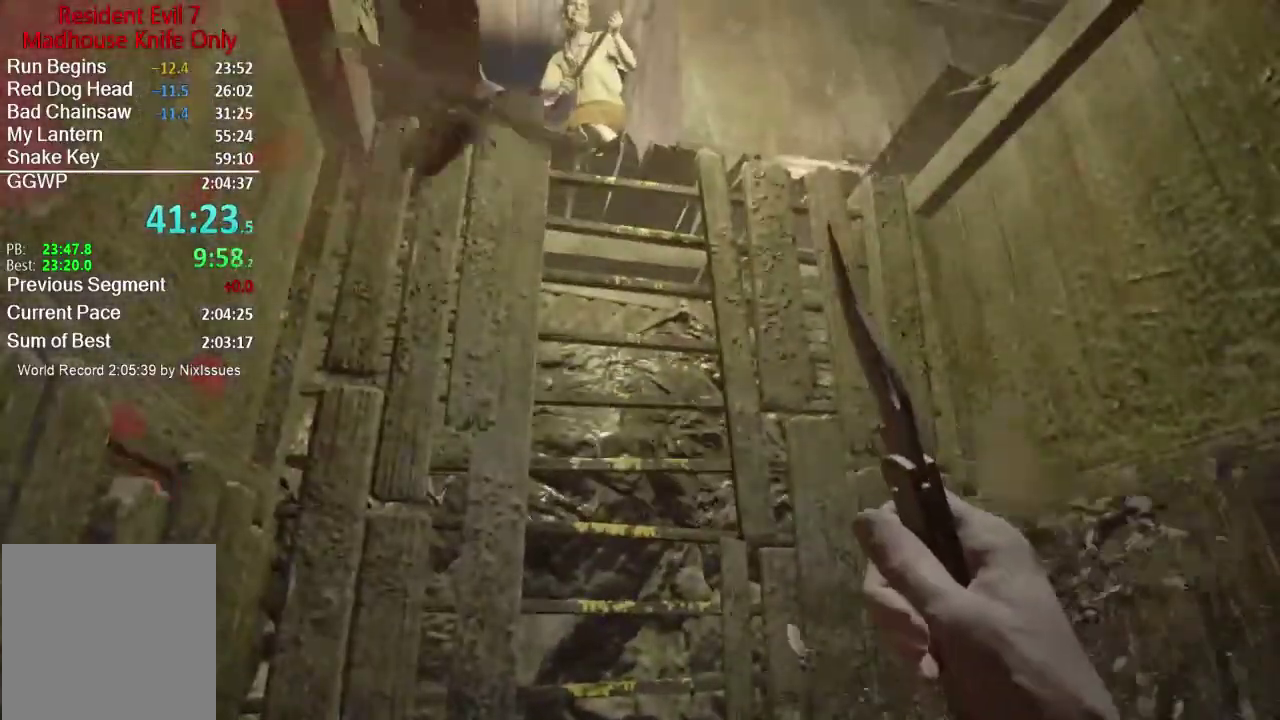
{"buttons": [], "left_stick": "center", "right_stick": "center", "events": [[100, "right_stick", "up-right"], [167, "right_stick", "up"], [234, "right_stick", "up-left"], [284, "right_stick", "center"]]}
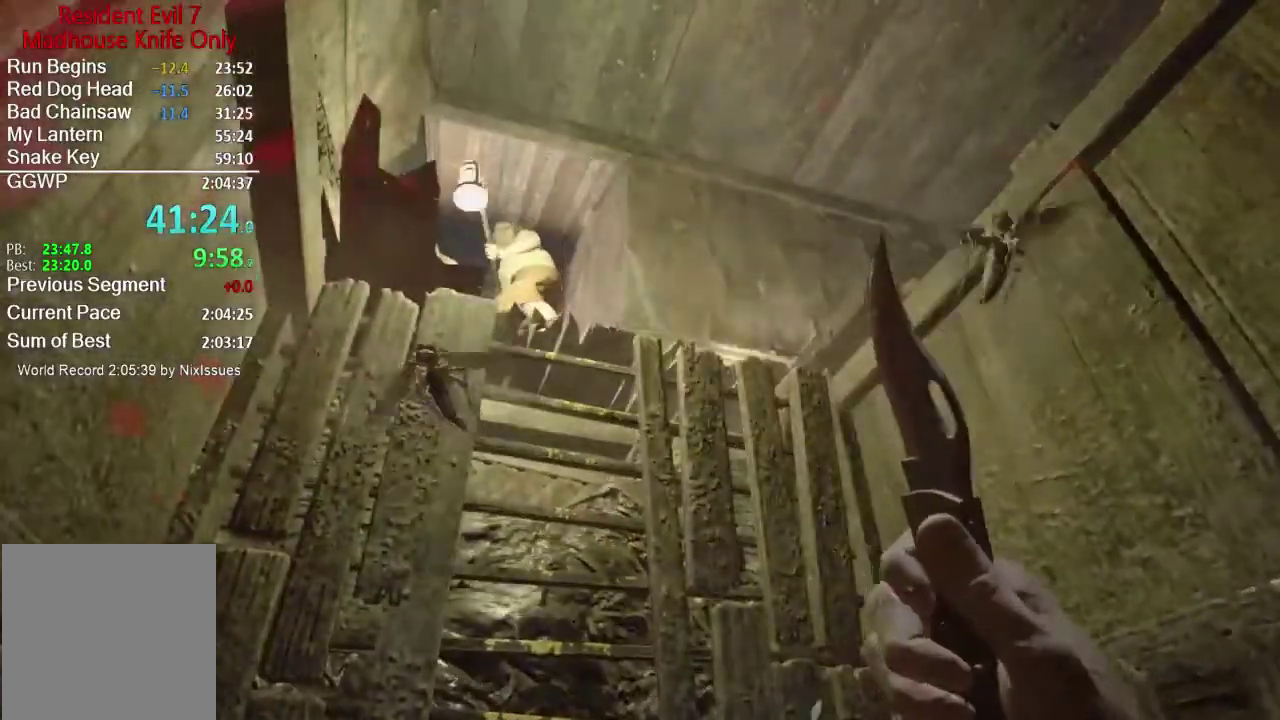
{"buttons": [], "left_stick": "center", "right_stick": "down-right", "events": [[33, "right_stick", "left"], [166, "right_stick", "center"], [467, "right_stick", "down-right"]]}
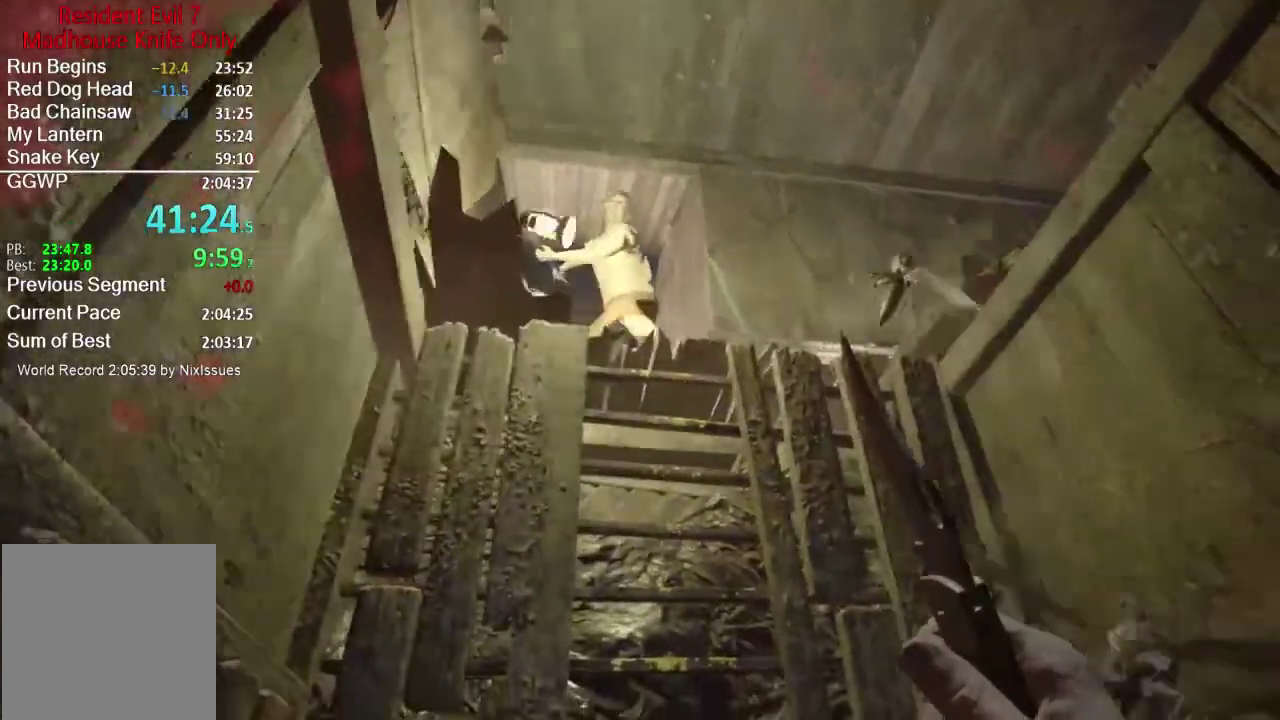
{"buttons": [], "left_stick": "center", "right_stick": "center", "events": [[83, "right_stick", "up"], [234, "right_stick", "center"], [367, "right_stick", "down"], [467, "right_stick", "center"]]}